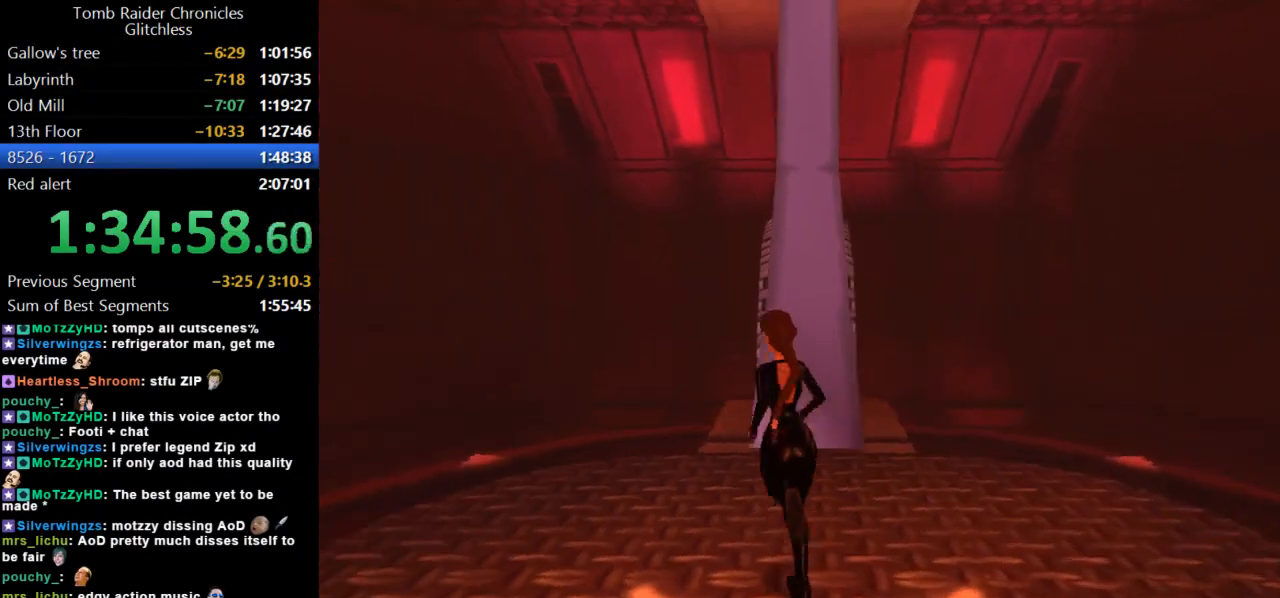
Gameplay with keyboard; each line is a JSON object with the keys held at the frame after it. "events" lists presses ("down") and releases ("up") of "action", "dash", "down", "duck", "flare", "guns", "inv", "jump", "left", "lmed", "look", "lstep", "pause", "right", "roll", "roll2", "rstep", "up" and "walk" between this image and that frame as [ms after this image, input, new state], when the widget could be followed in between. No other keys are recorded. Mouse input is not recorded. Key names are as the overlay labels them; some are game actions (e.g. jump) rather than physical keys.
{"keys": ["left", "up"], "events": [[300, "left", "down"]]}
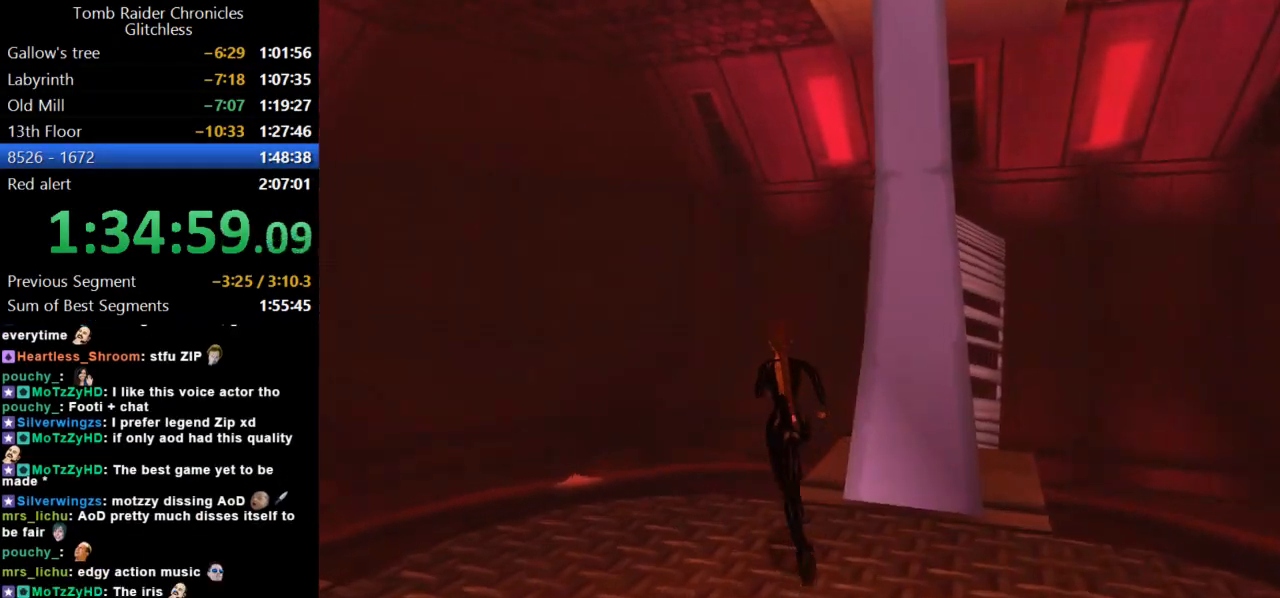
{"keys": ["right", "up"], "events": [[67, "left", "up"], [200, "right", "down"]]}
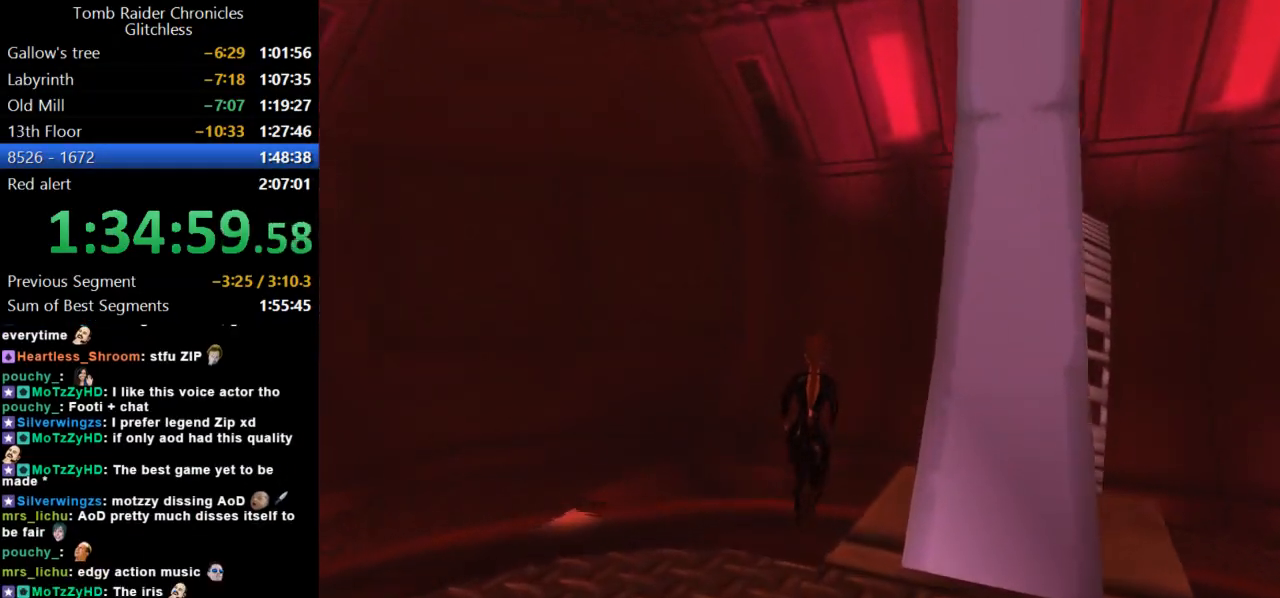
{"keys": ["left", "up"], "events": [[34, "right", "up"], [267, "left", "down"]]}
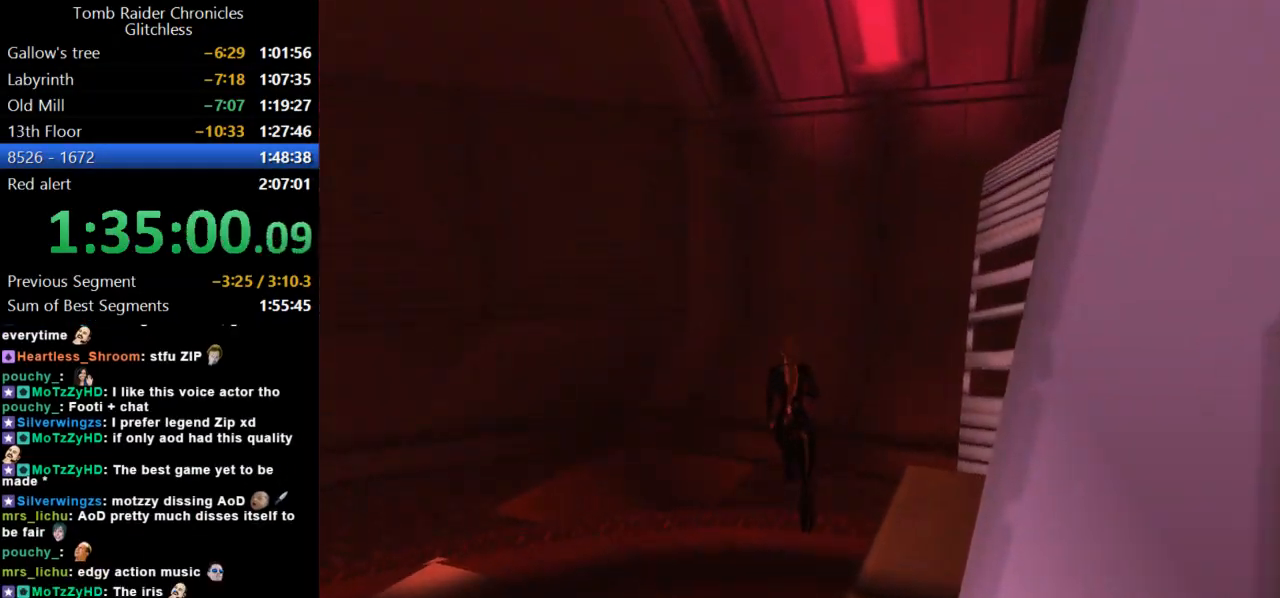
{"keys": ["left", "up"], "events": [[400, "left", "up"], [500, "left", "down"]]}
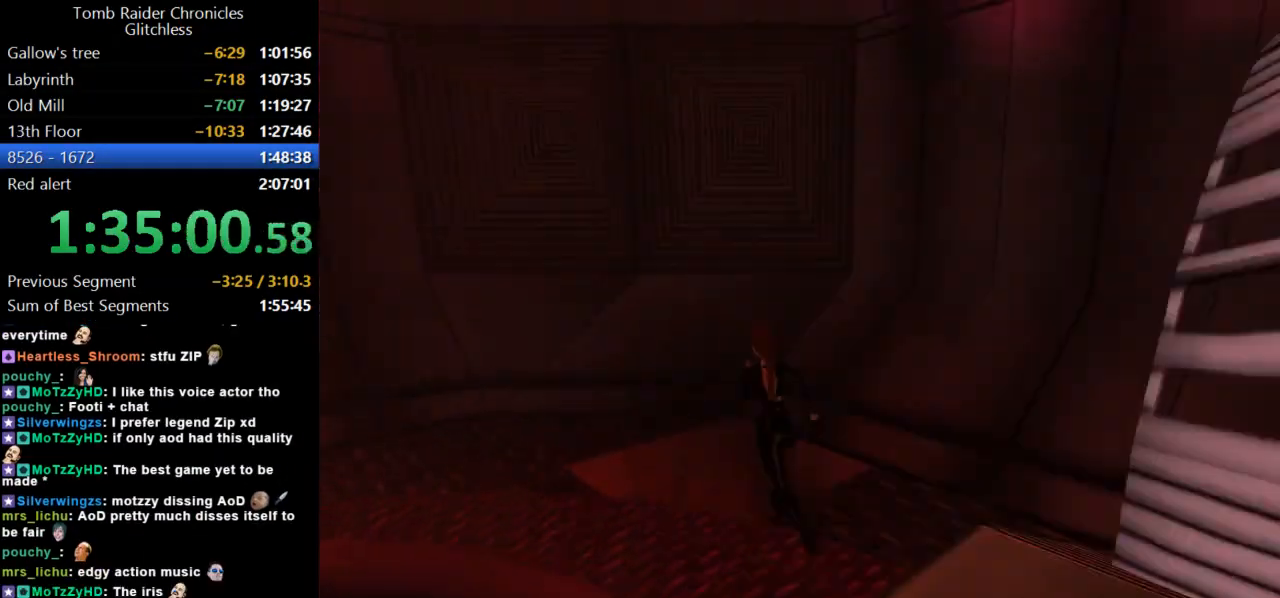
{"keys": ["left", "up"], "events": [[134, "roll2", "down"], [267, "roll2", "up"]]}
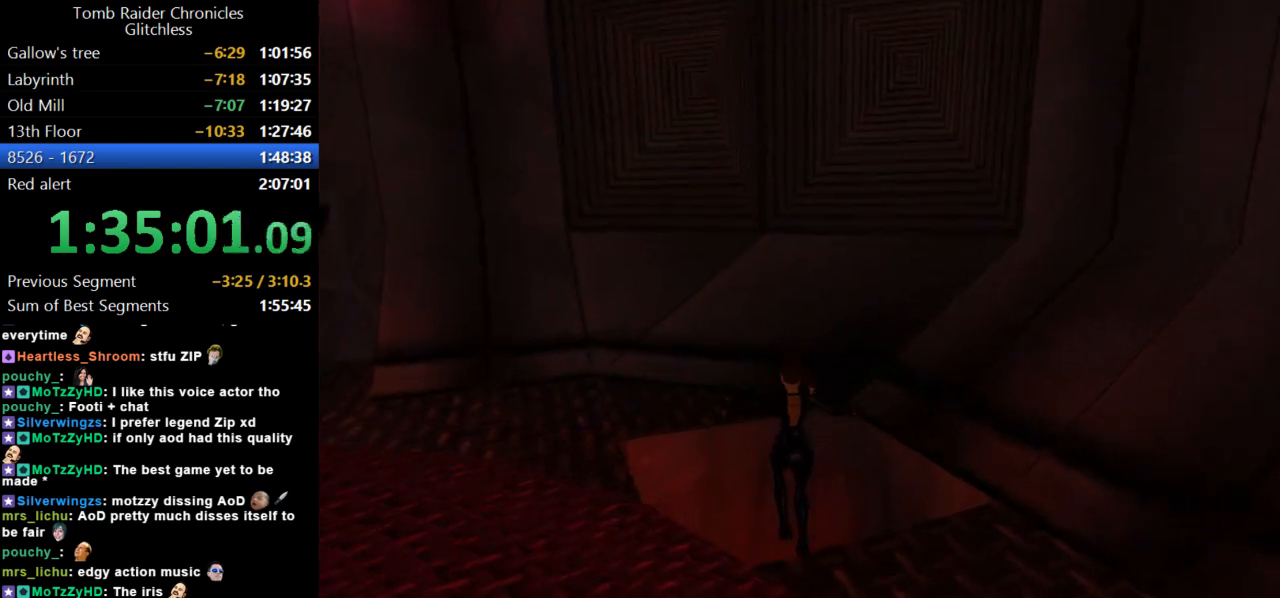
{"keys": [], "events": [[167, "action", "down"], [167, "up", "up"], [334, "left", "up"], [434, "action", "up"]]}
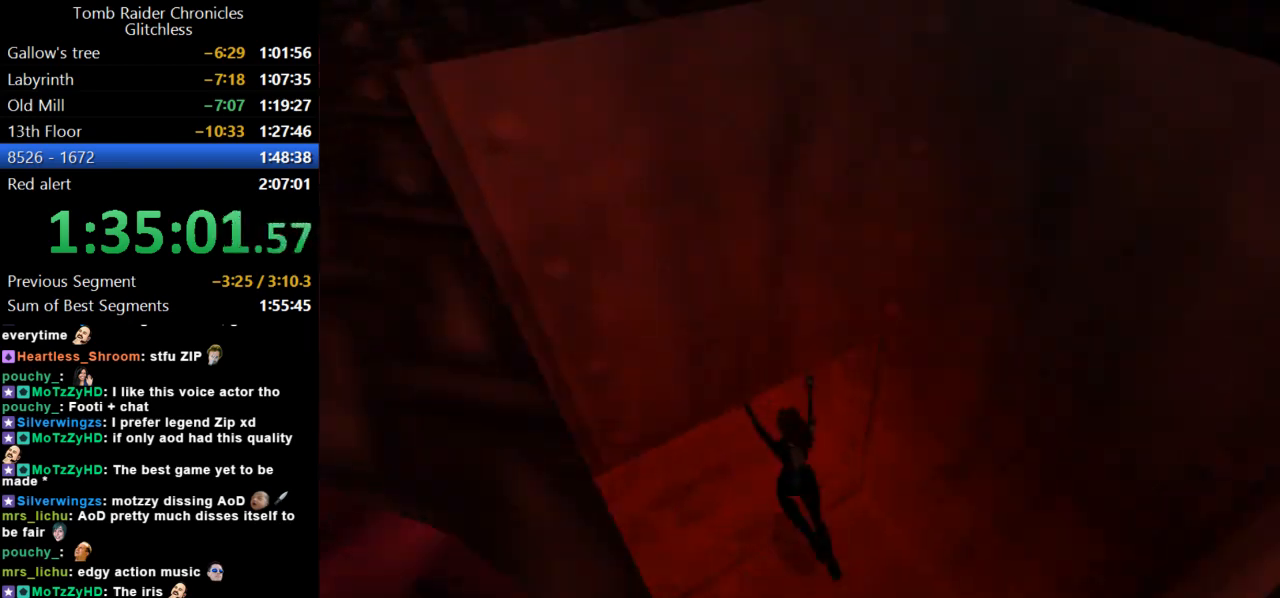
{"keys": ["up"], "events": [[100, "up", "down"], [167, "left", "down"], [500, "left", "up"]]}
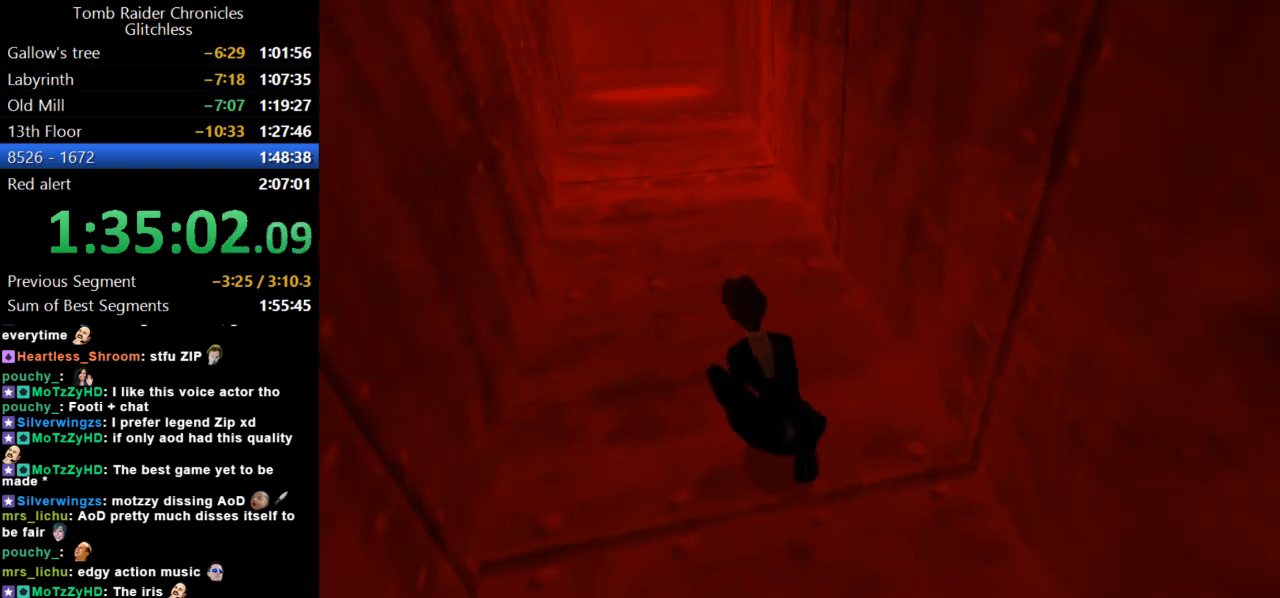
{"keys": ["up"], "events": []}
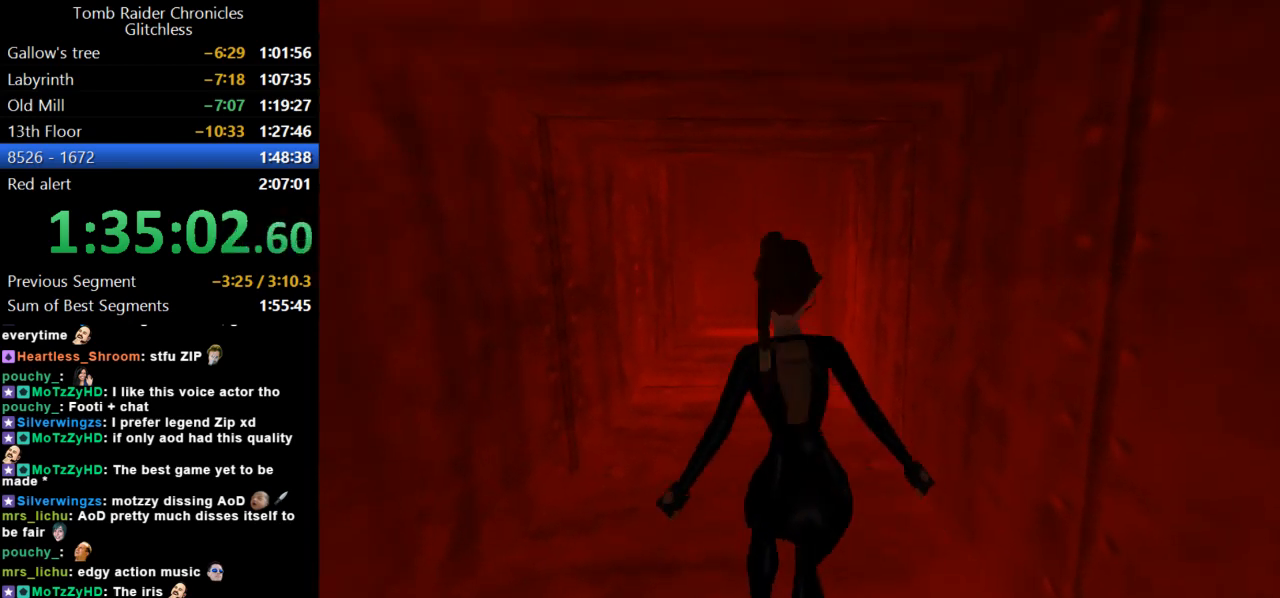
{"keys": ["left", "up"], "events": [[500, "left", "down"]]}
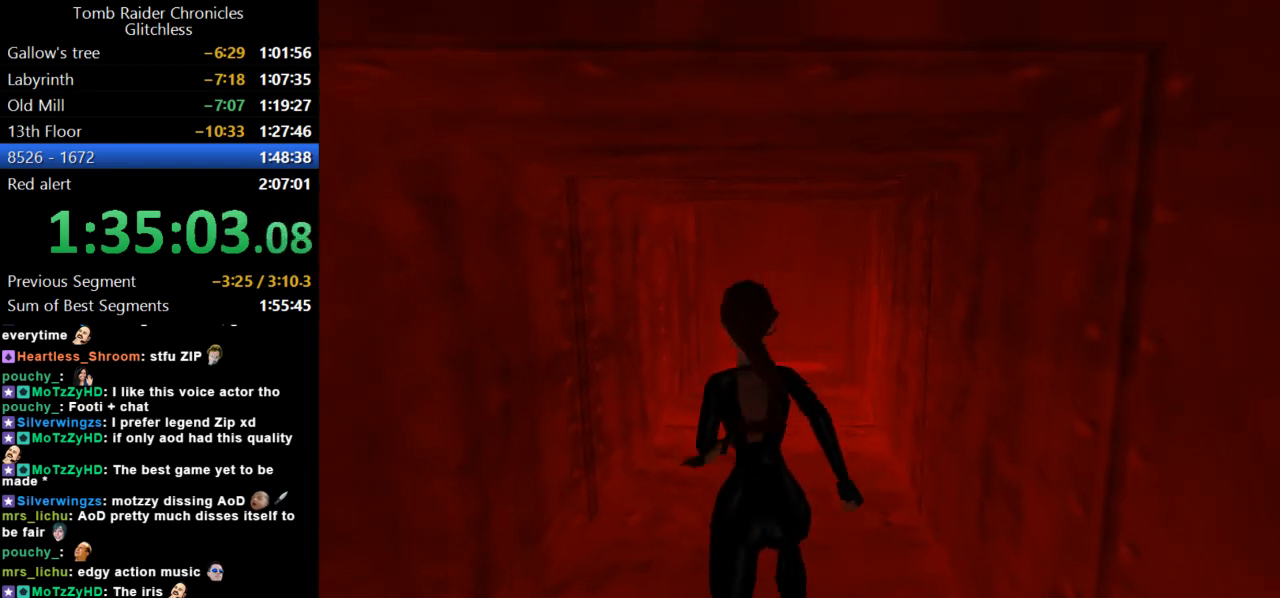
{"keys": ["dash", "up"], "events": [[34, "left", "up"], [34, "right", "down"], [167, "right", "up"], [200, "dash", "down"]]}
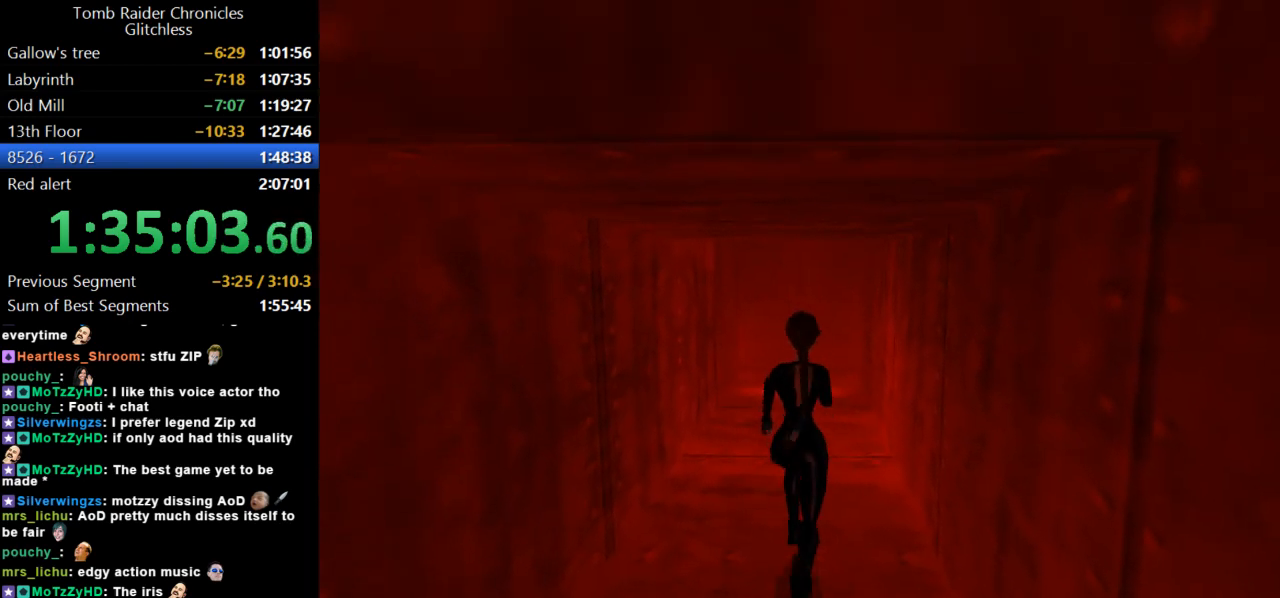
{"keys": ["dash", "up"], "events": [[234, "right", "down"], [367, "right", "up"]]}
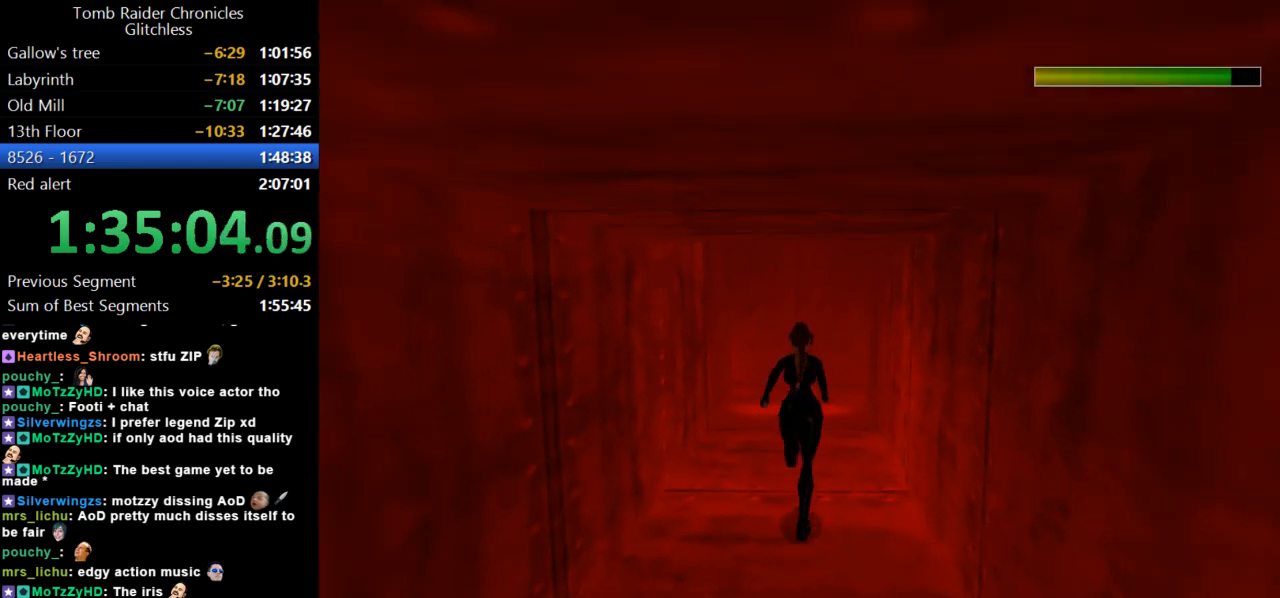
{"keys": ["up"], "events": [[67, "left", "down"], [200, "left", "up"], [234, "dash", "up"]]}
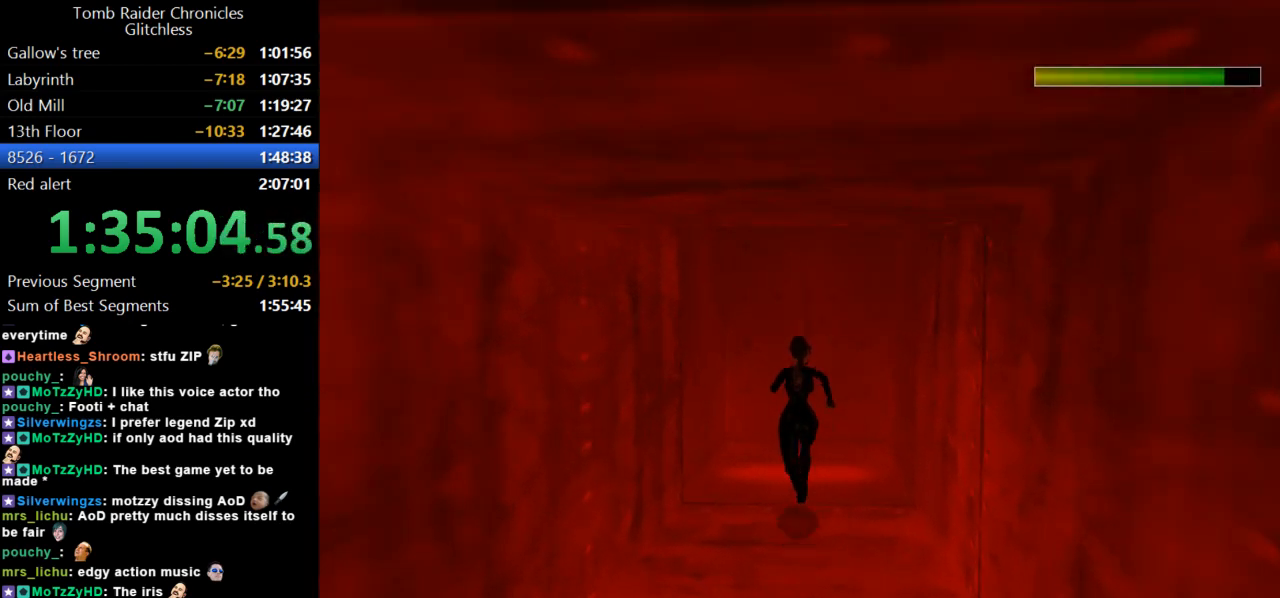
{"keys": ["action", "up"], "events": [[34, "right", "down"], [234, "right", "up"], [500, "action", "down"]]}
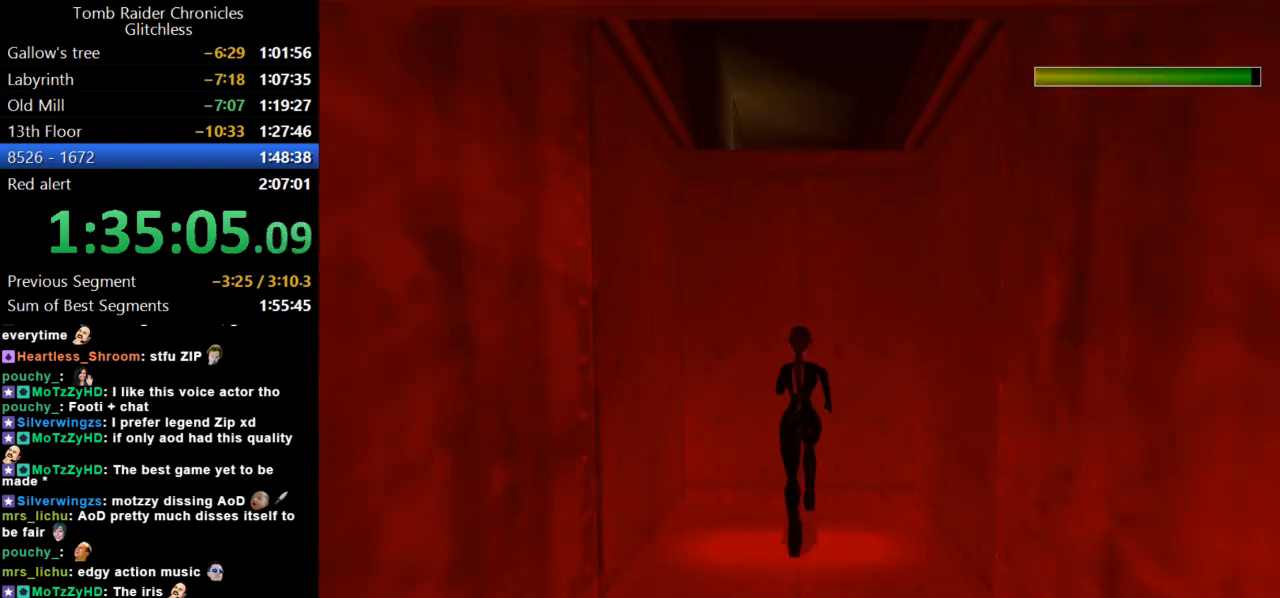
{"keys": ["action", "up"], "events": []}
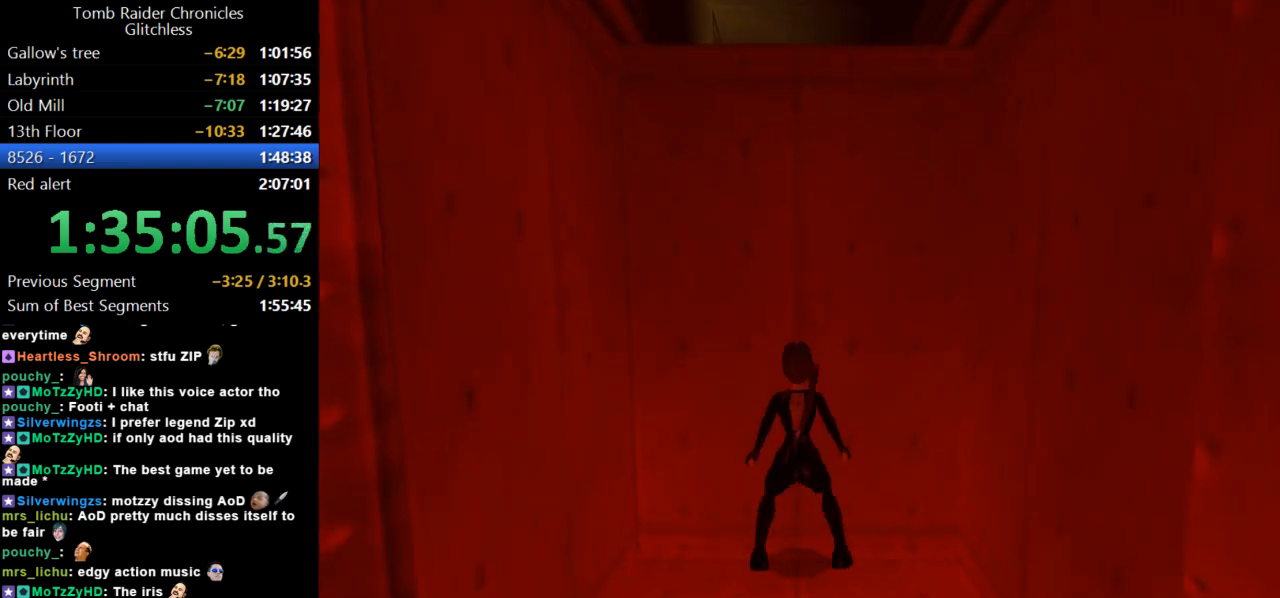
{"keys": ["action", "up"], "events": []}
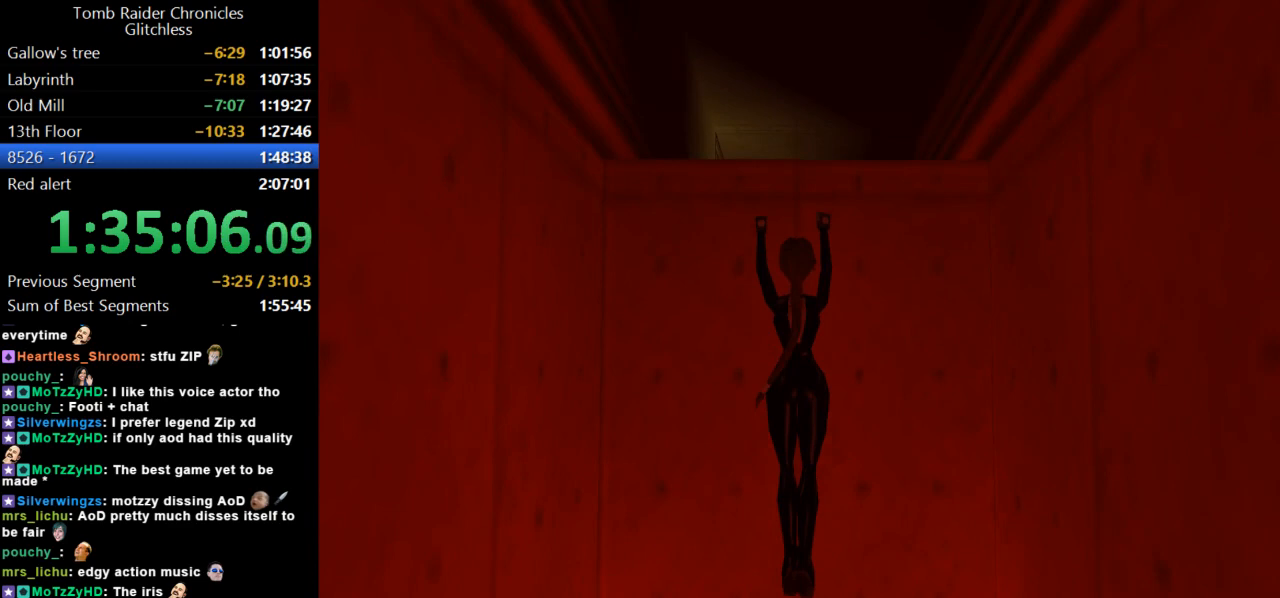
{"keys": ["action", "up"], "events": []}
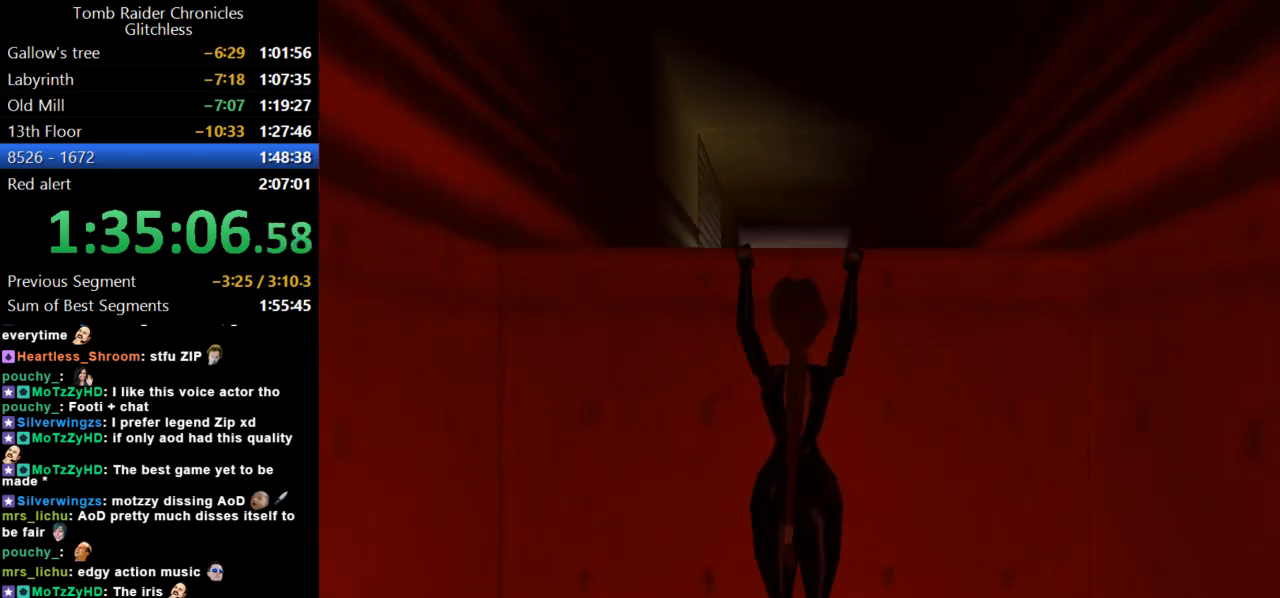
{"keys": ["action", "up"], "events": []}
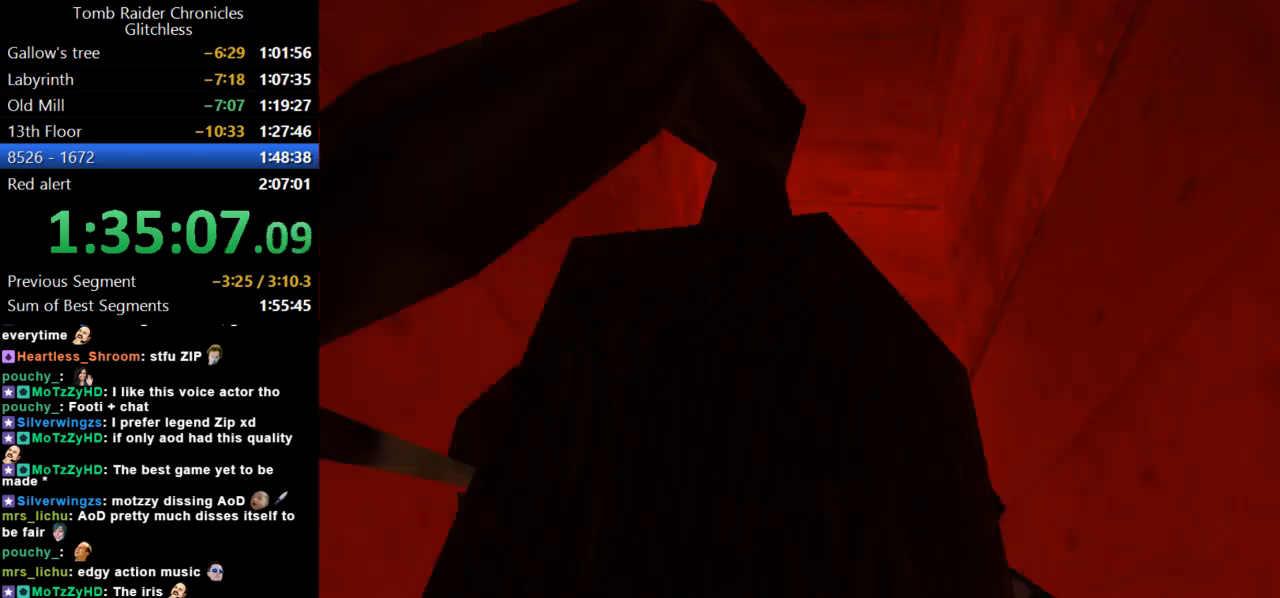
{"keys": ["up"], "events": [[134, "action", "up"]]}
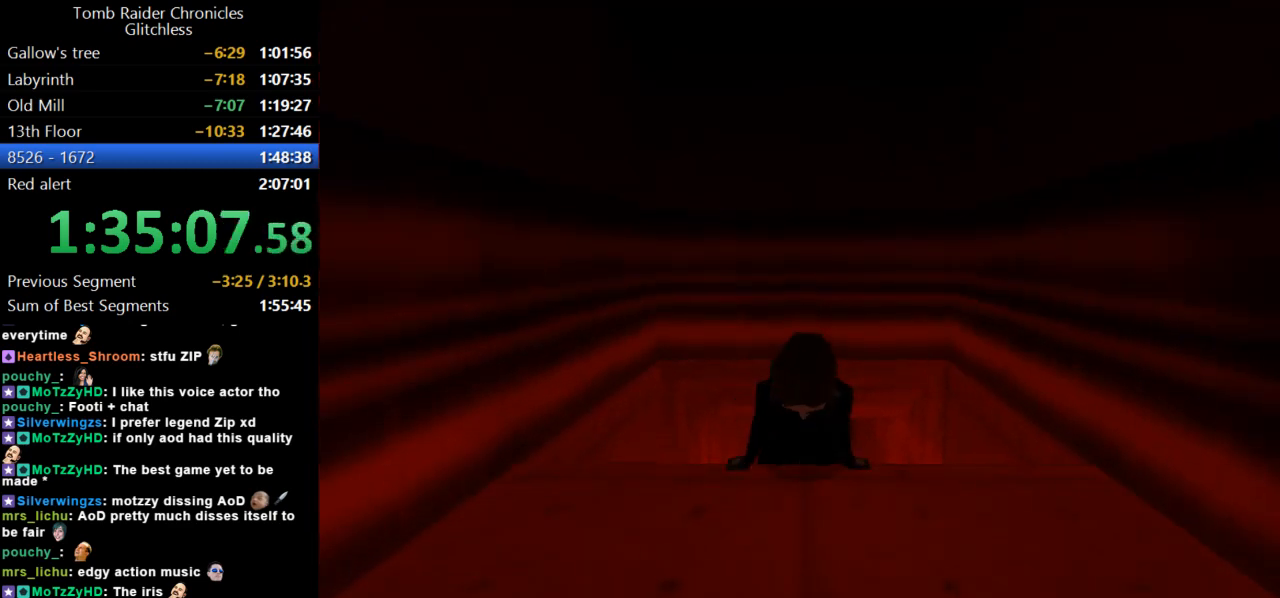
{"keys": ["up"], "events": []}
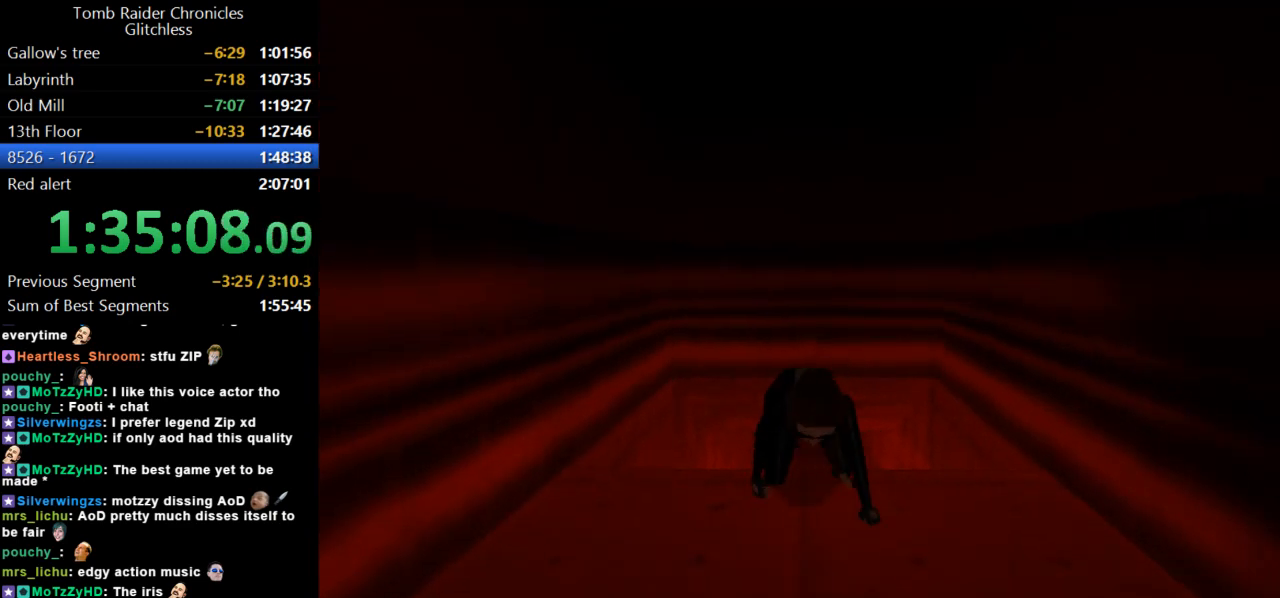
{"keys": ["up"], "events": []}
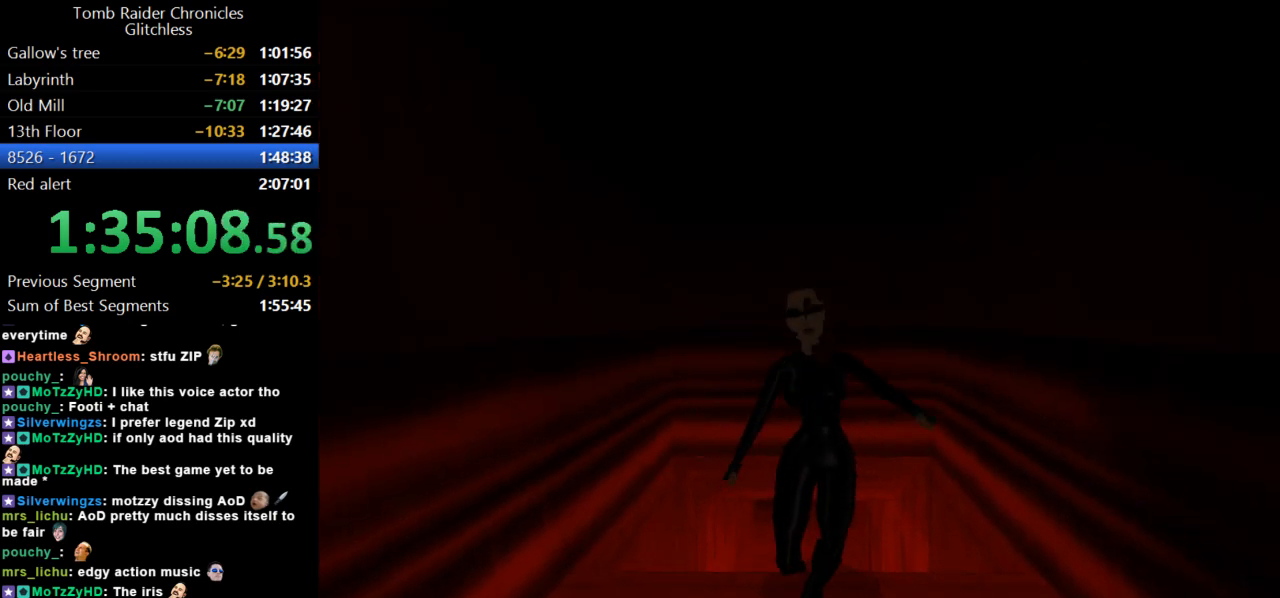
{"keys": ["dash", "up"], "events": [[500, "dash", "down"]]}
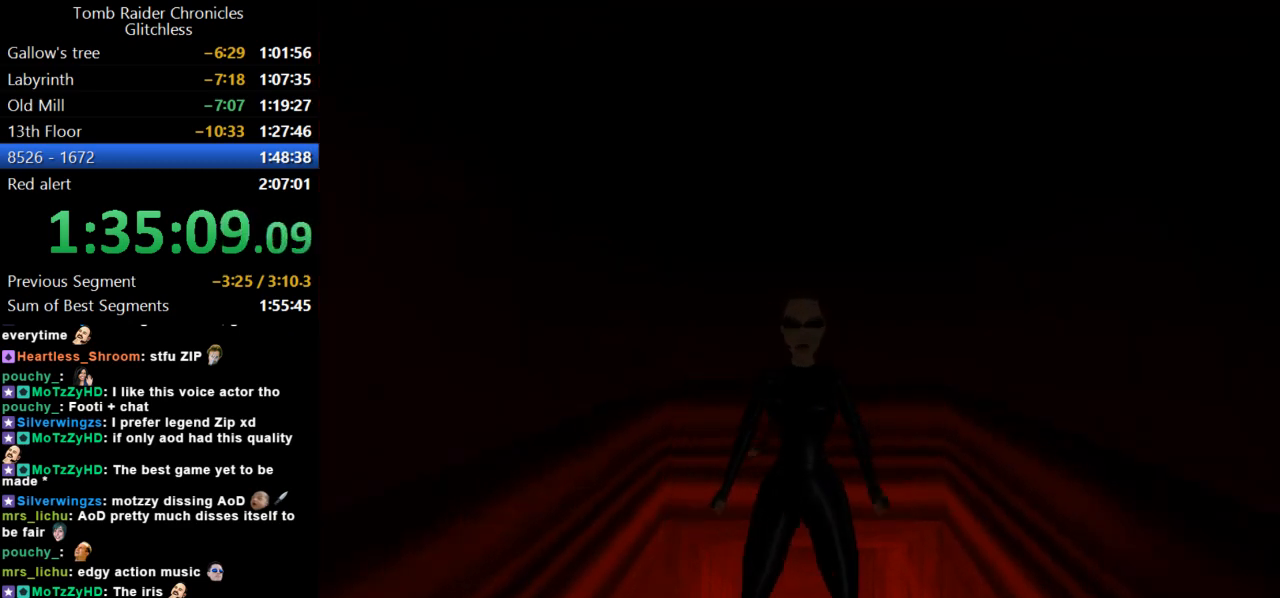
{"keys": ["dash", "up"], "events": []}
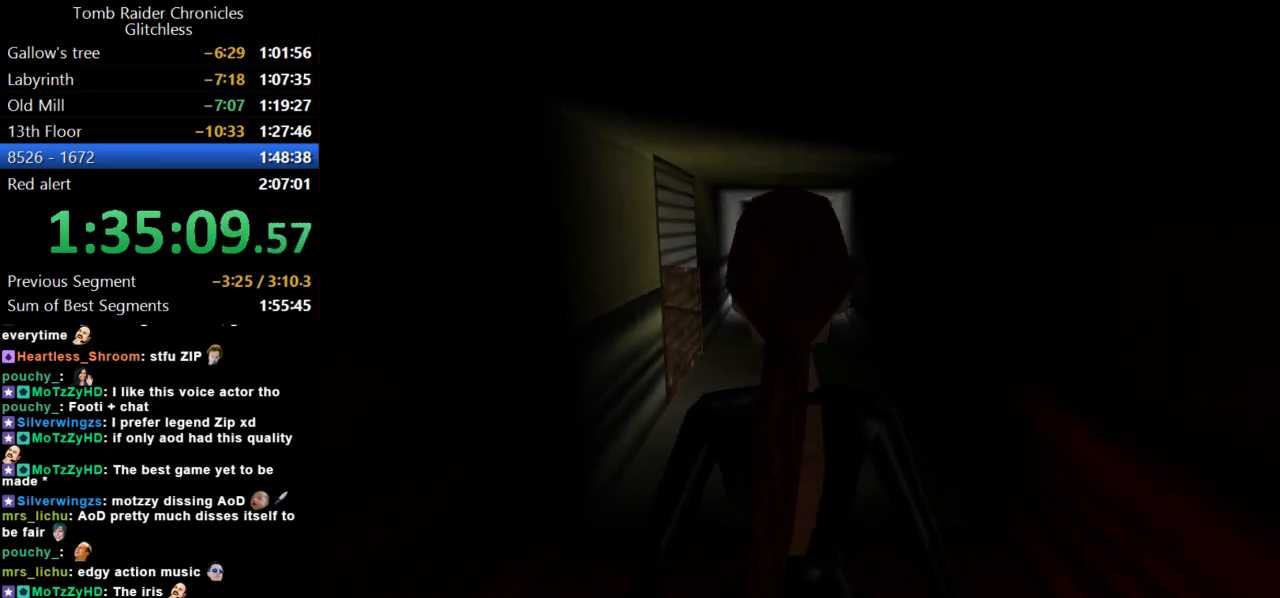
{"keys": ["up"], "events": [[500, "dash", "up"]]}
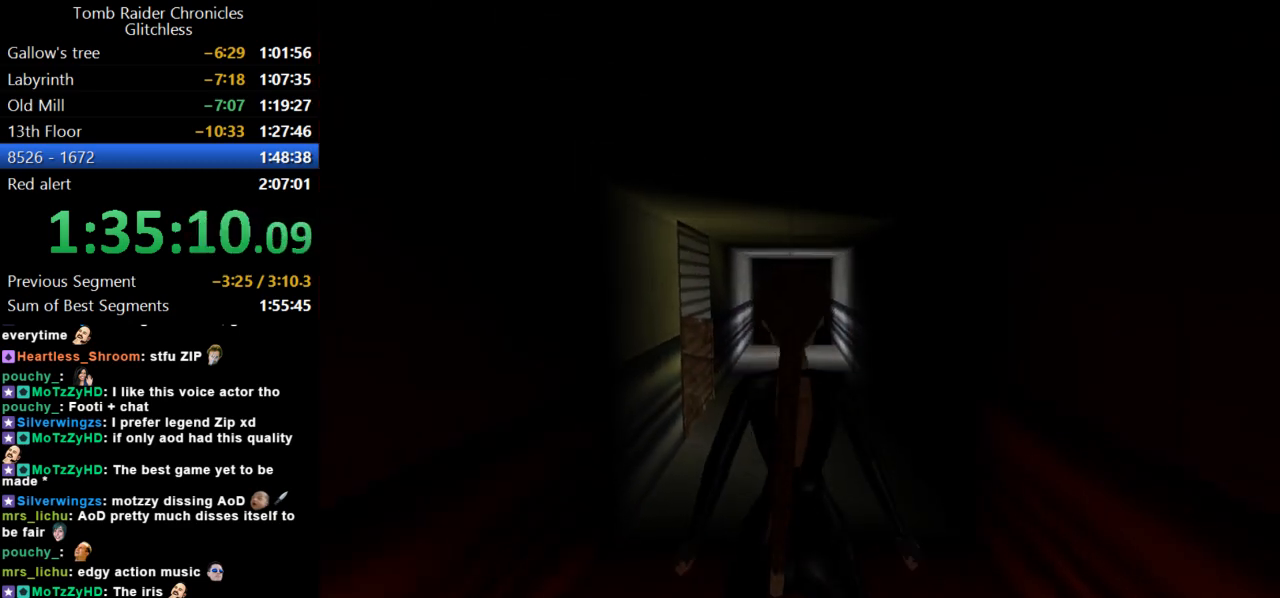
{"keys": ["dash", "up"], "events": [[267, "dash", "down"]]}
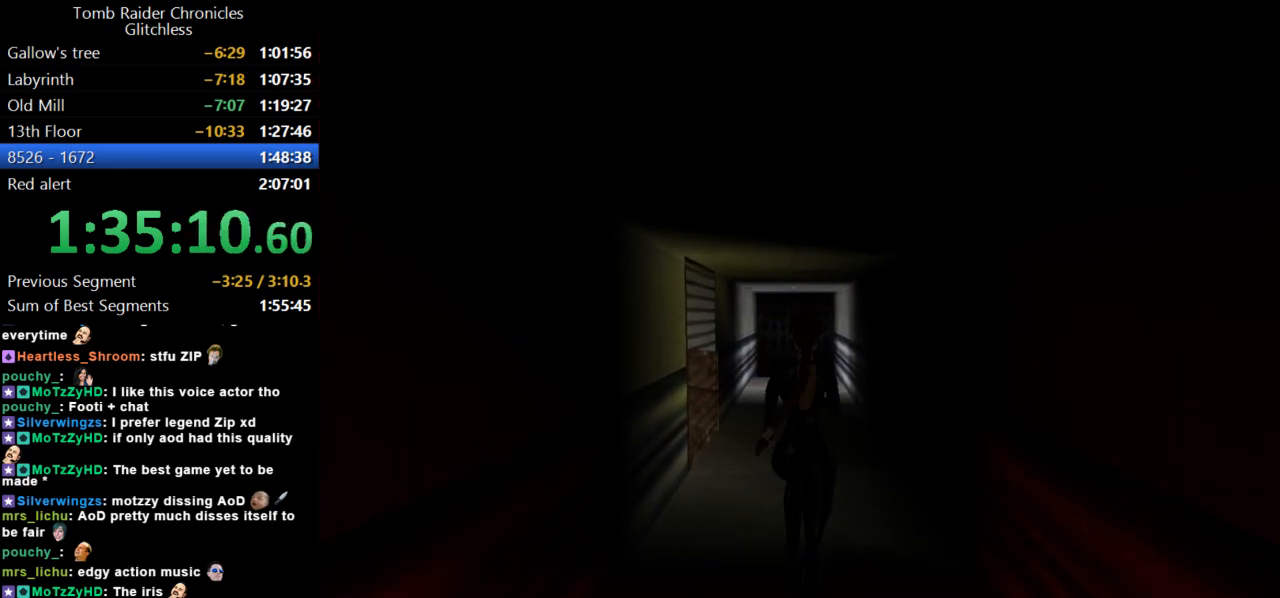
{"keys": ["dash", "jump", "up"], "events": [[167, "left", "down"], [300, "left", "up"], [500, "jump", "down"]]}
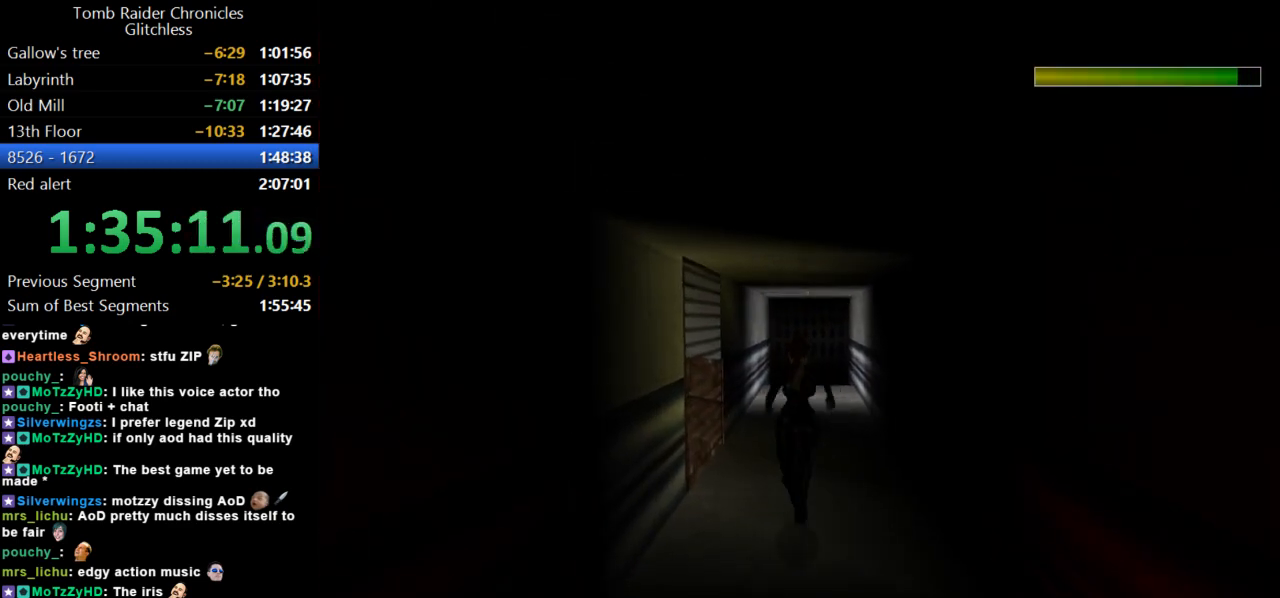
{"keys": ["dash", "jump", "up"], "events": [[134, "right", "down"], [200, "right", "up"]]}
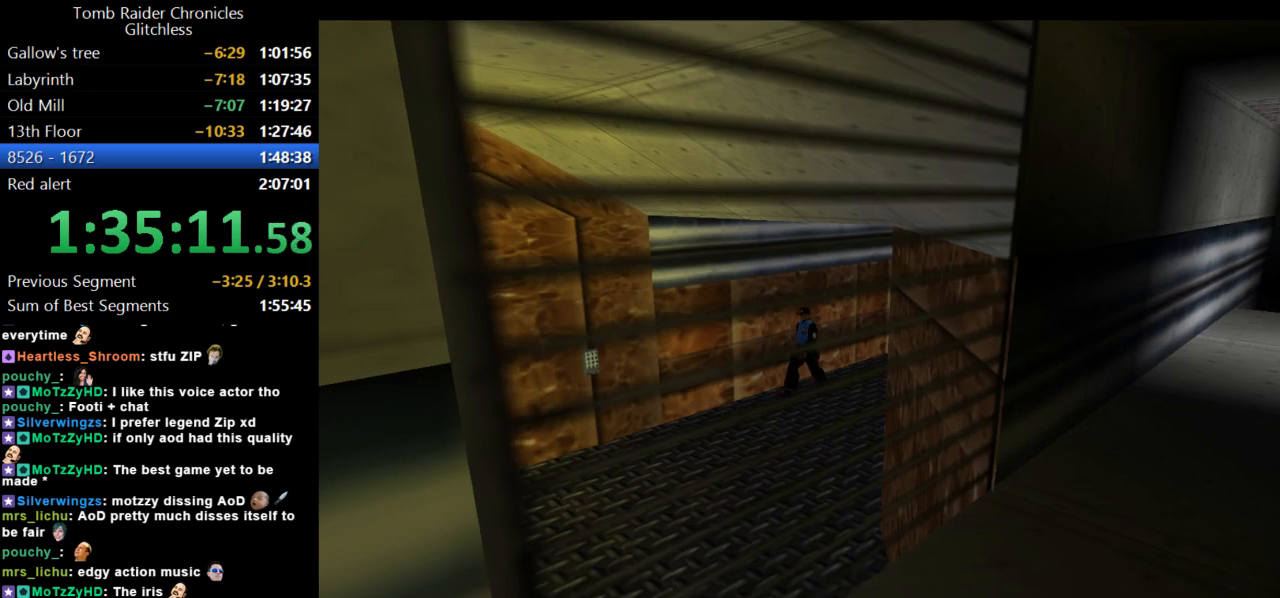
{"keys": [], "events": [[134, "dash", "up"], [134, "jump", "up"], [200, "up", "up"]]}